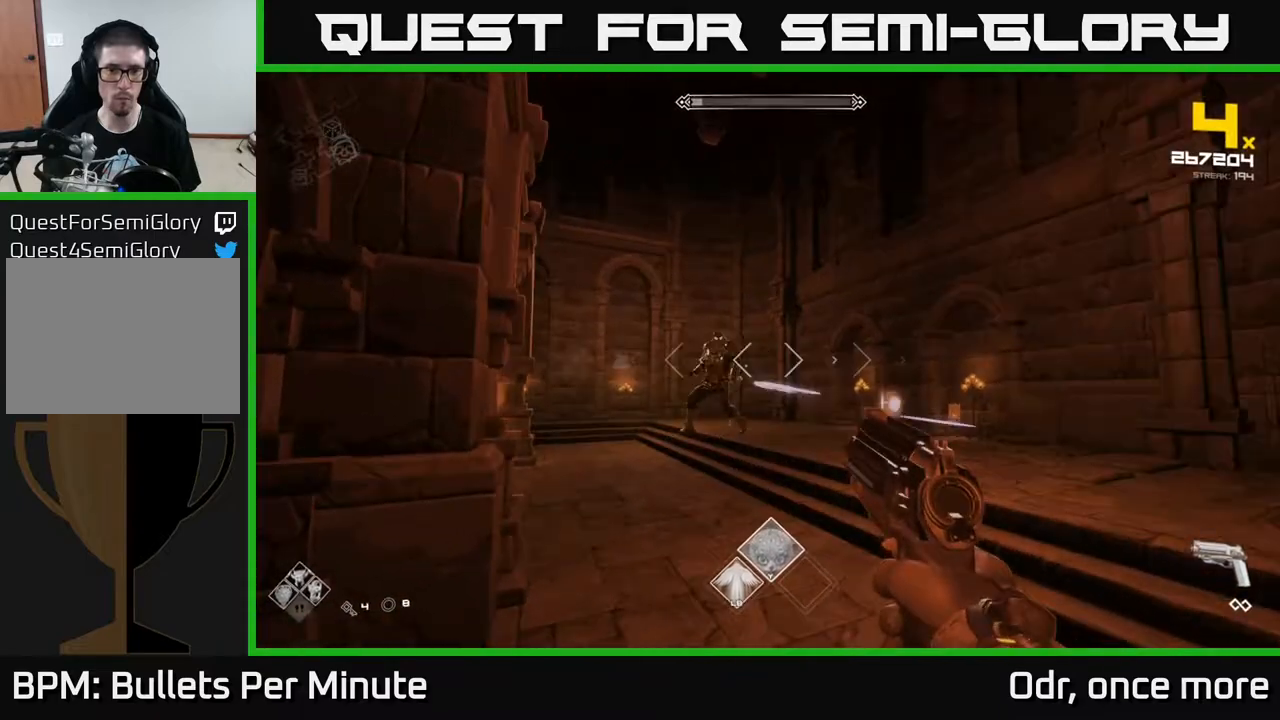
Gameplay with a controller (Xbox layout); each line is a JSON object with the inputs held at the frame after it. "events" lists button and stick changes between this image and that frame as [ms after this image, input, new state], when the widget could be followed in between.
{"buttons": [], "left_stick": "center", "right_stick": "center", "events": [[33, "right_stick", "center"], [100, "R2", "up"], [300, "R2", "down"], [367, "left_stick", "center"], [383, "R2", "up"]]}
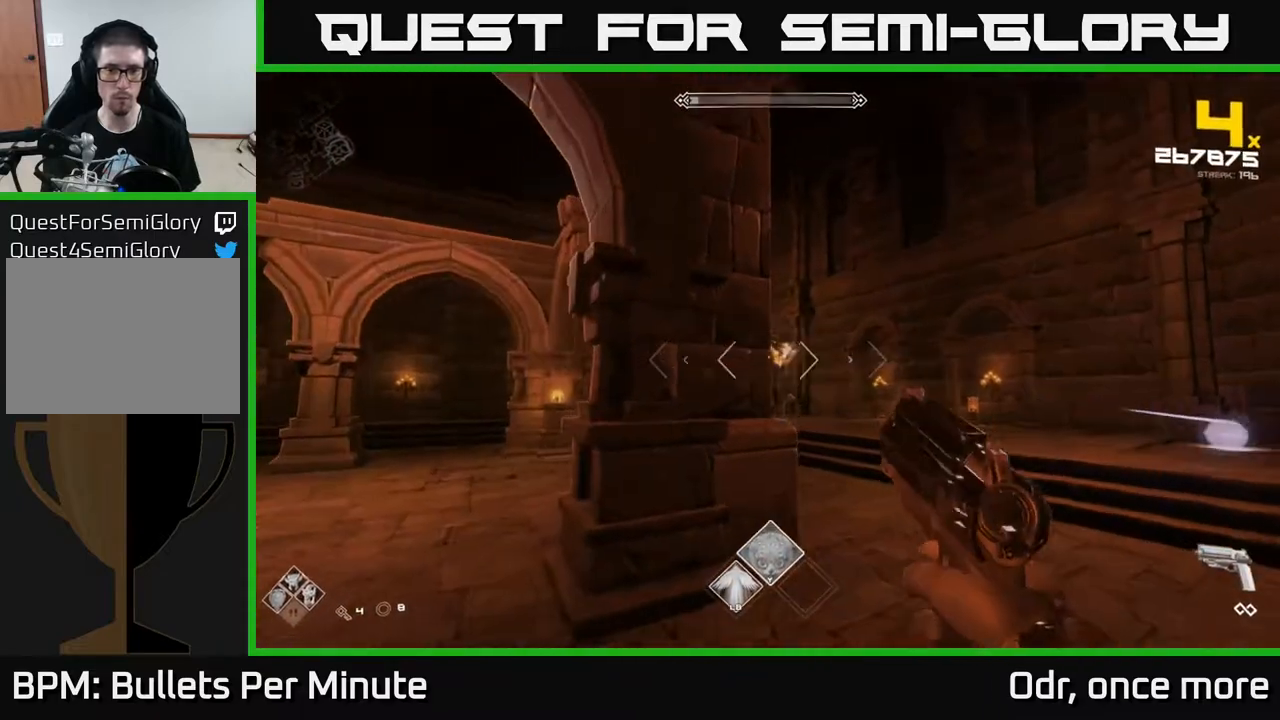
{"buttons": [], "left_stick": "left", "right_stick": "right", "events": [[33, "left_stick", "left"], [150, "R2", "down"], [150, "right_stick", "up-right"], [200, "right_stick", "center"], [233, "R2", "up"], [317, "left_stick", "up-left"], [500, "left_stick", "left"], [500, "right_stick", "right"]]}
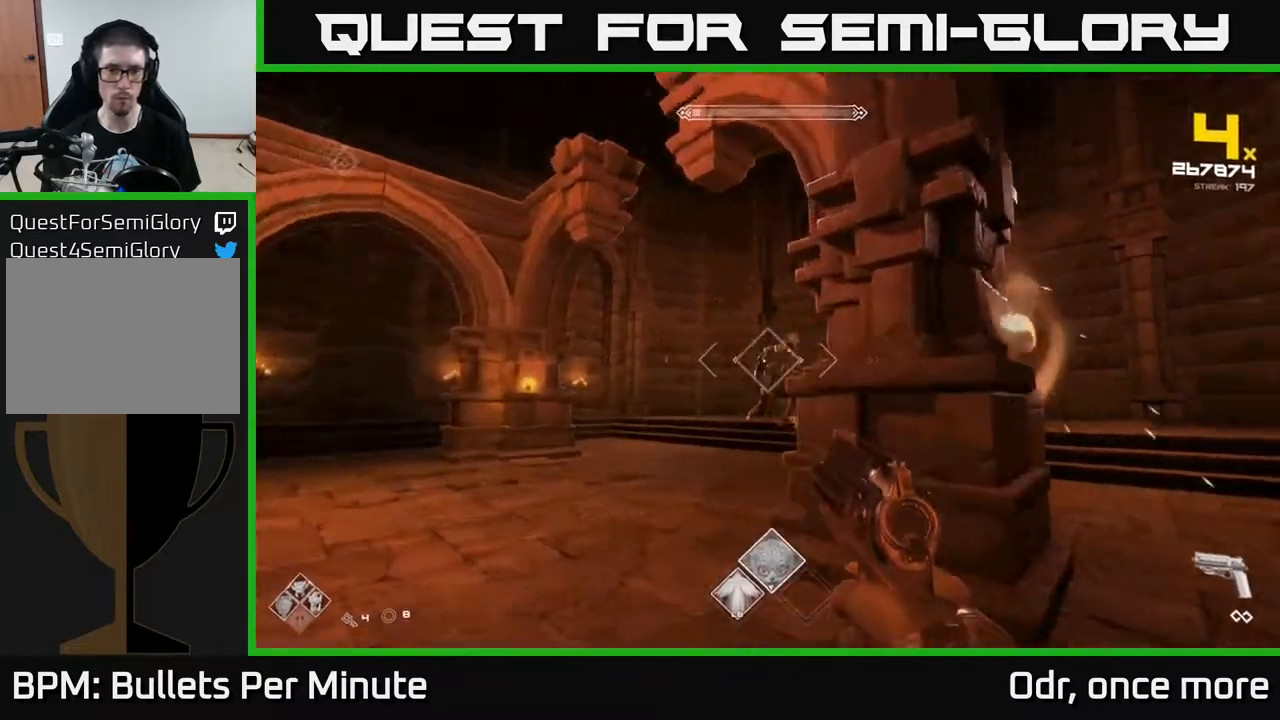
{"buttons": [], "left_stick": "left", "right_stick": "center", "events": [[83, "R2", "down"], [100, "right_stick", "center"], [183, "R2", "up"], [383, "R2", "down"], [467, "R2", "up"]]}
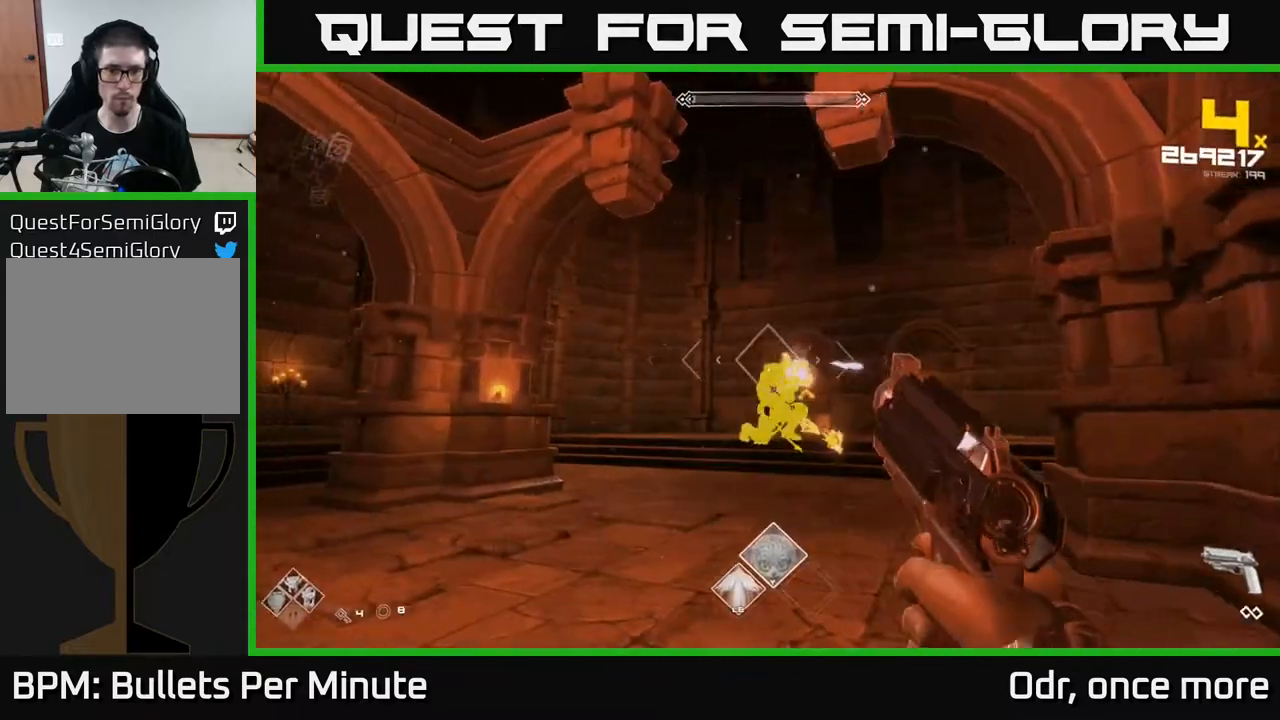
{"buttons": [], "left_stick": "center", "right_stick": "center", "events": [[117, "left_stick", "center"], [200, "R2", "down"], [250, "left_stick", "down-left"], [300, "R2", "up"], [400, "left_stick", "center"]]}
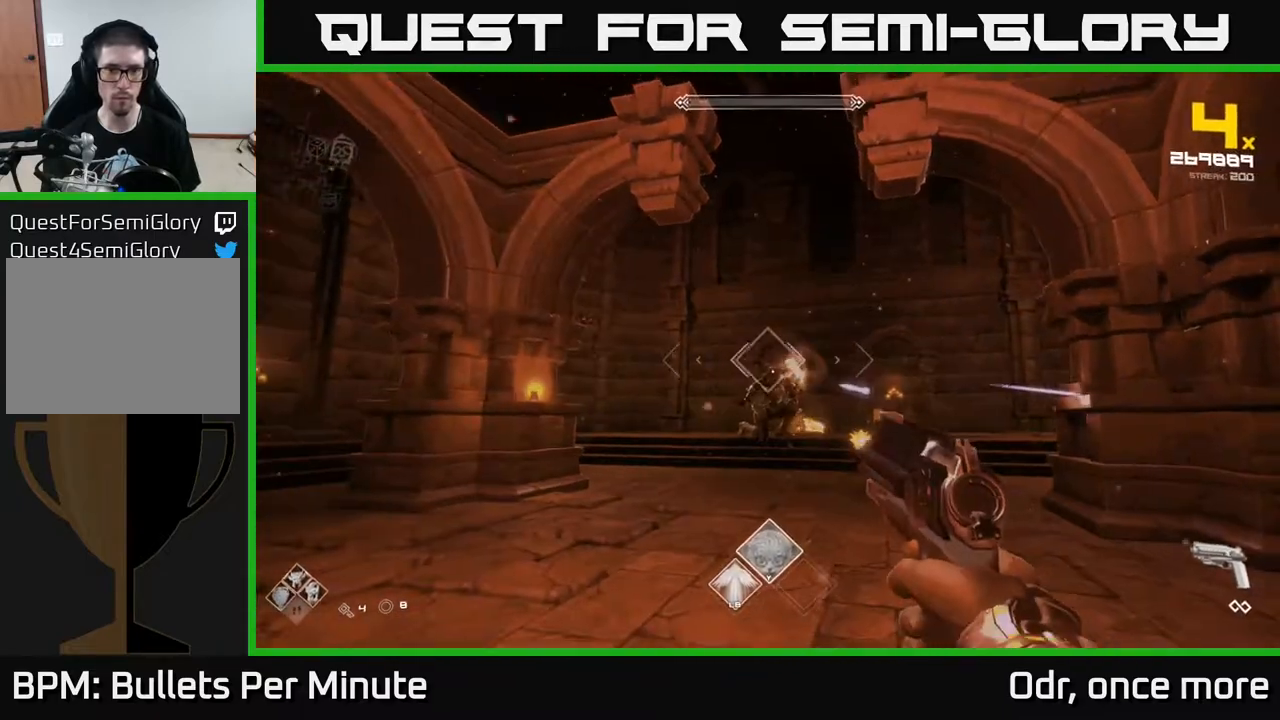
{"buttons": [], "left_stick": "up-left", "right_stick": "center", "events": [[17, "left_stick", "down"], [67, "R2", "down"], [117, "left_stick", "down-left"], [150, "R2", "up"], [333, "left_stick", "left"], [500, "left_stick", "up-left"]]}
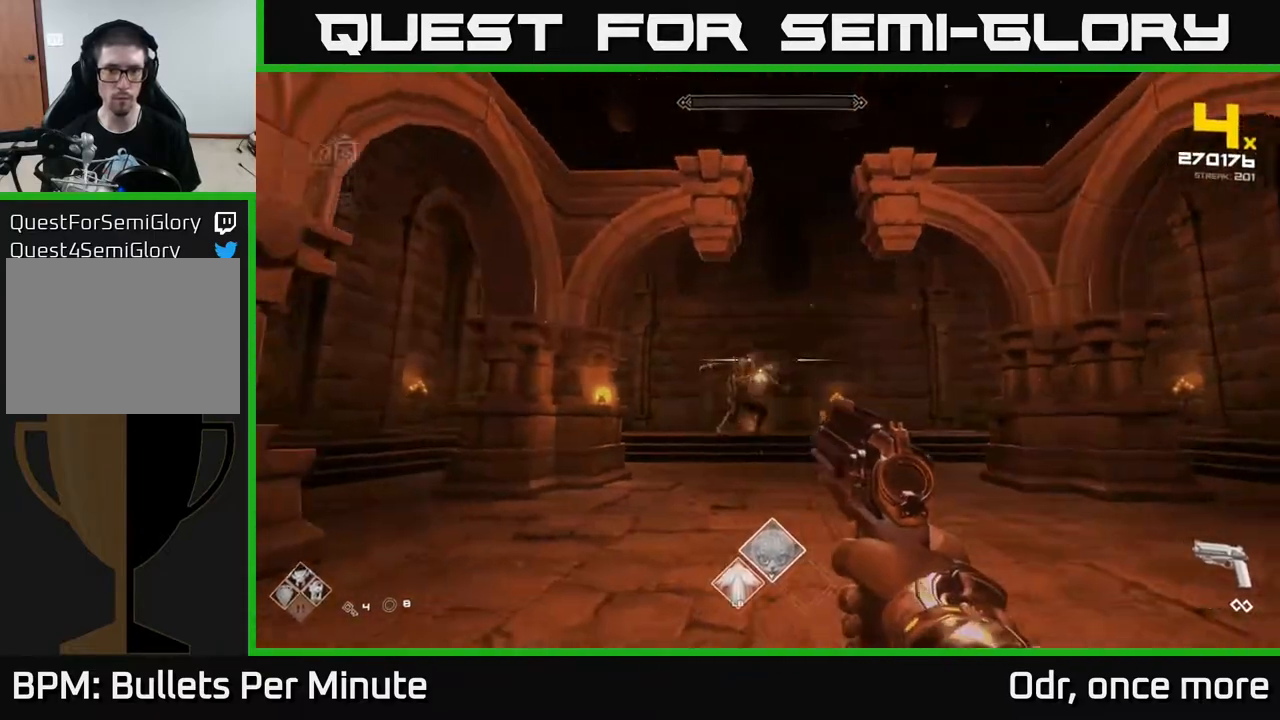
{"buttons": [], "left_stick": "up", "right_stick": "center", "events": [[150, "left_stick", "up"], [283, "R2", "down"], [350, "R2", "up"], [400, "R2", "down"], [467, "R2", "up"]]}
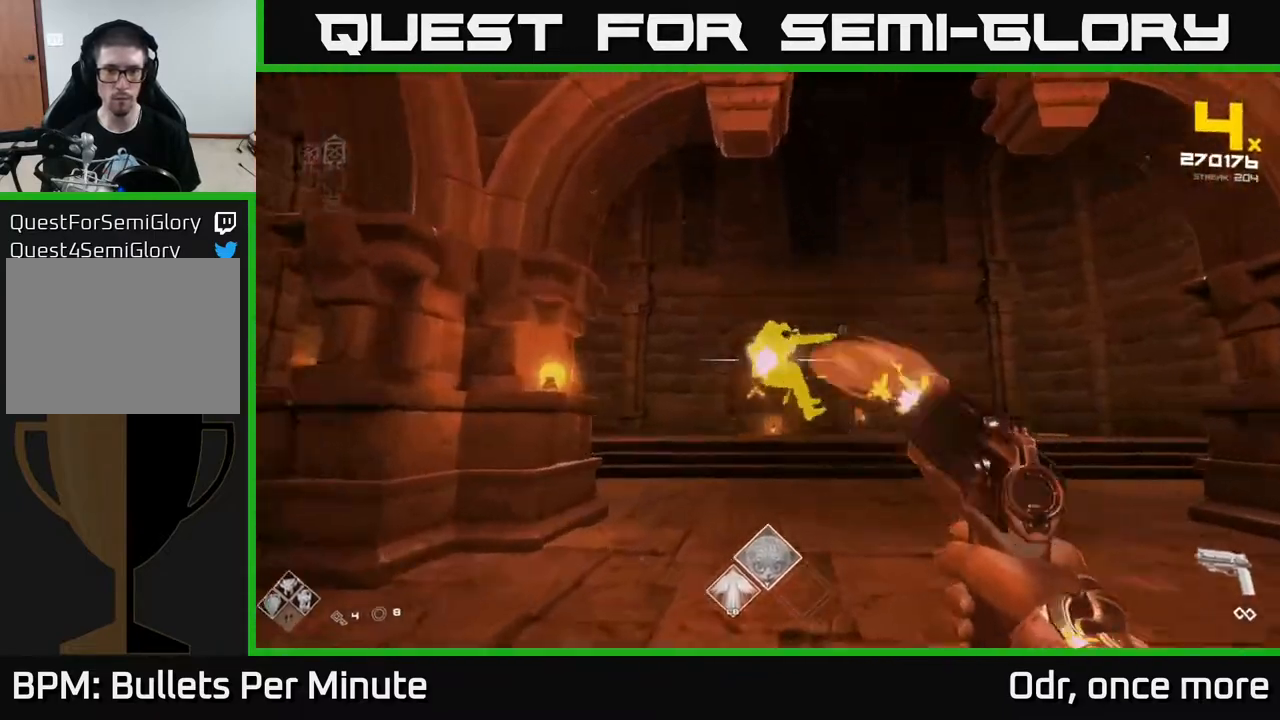
{"buttons": ["R2"], "left_stick": "up", "right_stick": "center", "events": [[33, "R2", "down"], [100, "R2", "up"], [200, "R2", "down"], [267, "R2", "up"], [317, "R2", "down"], [400, "R2", "up"], [483, "R2", "down"]]}
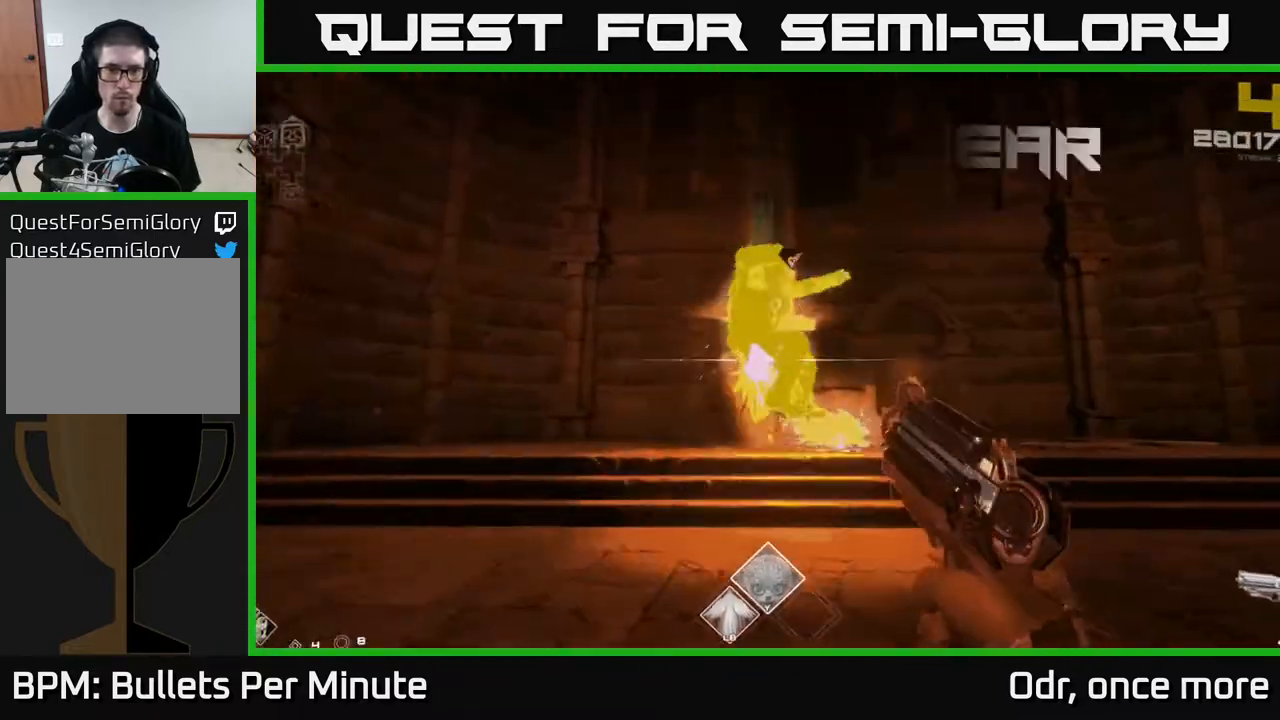
{"buttons": [], "left_stick": "up", "right_stick": "center", "events": [[67, "R2", "up"], [150, "left_stick", "center"], [317, "left_stick", "up"]]}
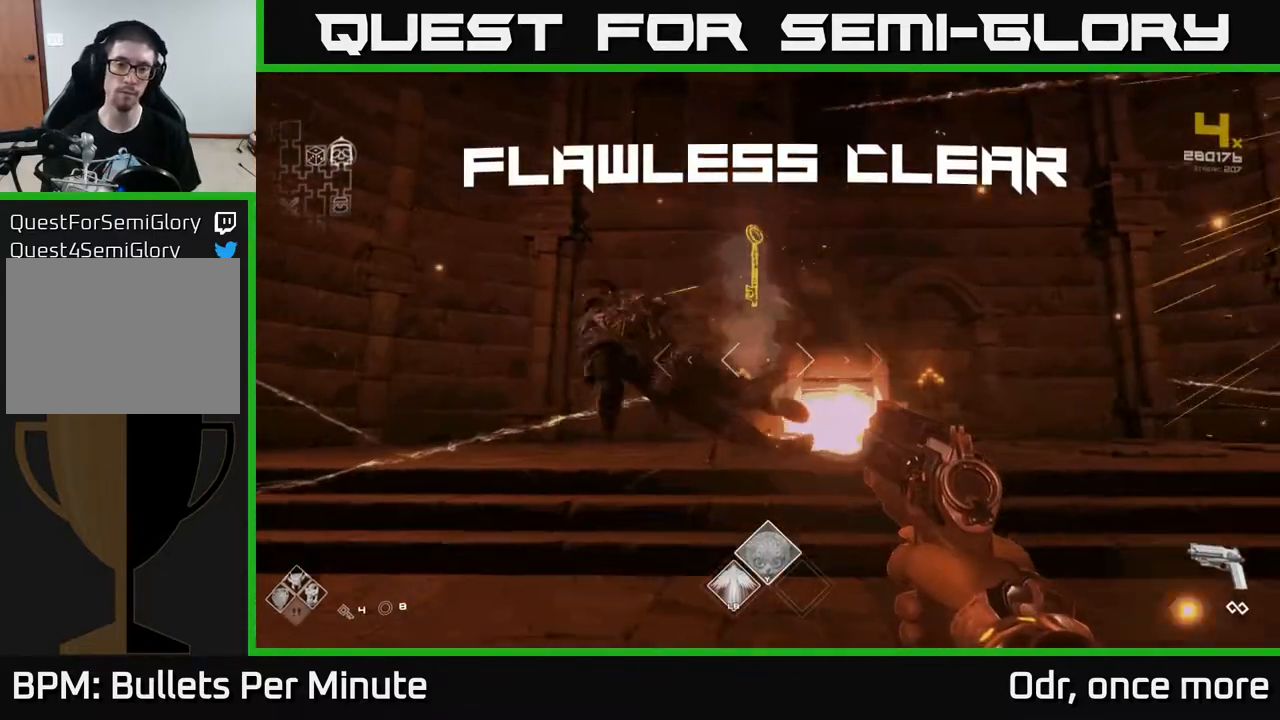
{"buttons": [], "left_stick": "up", "right_stick": "down-right", "events": [[483, "right_stick", "down-right"]]}
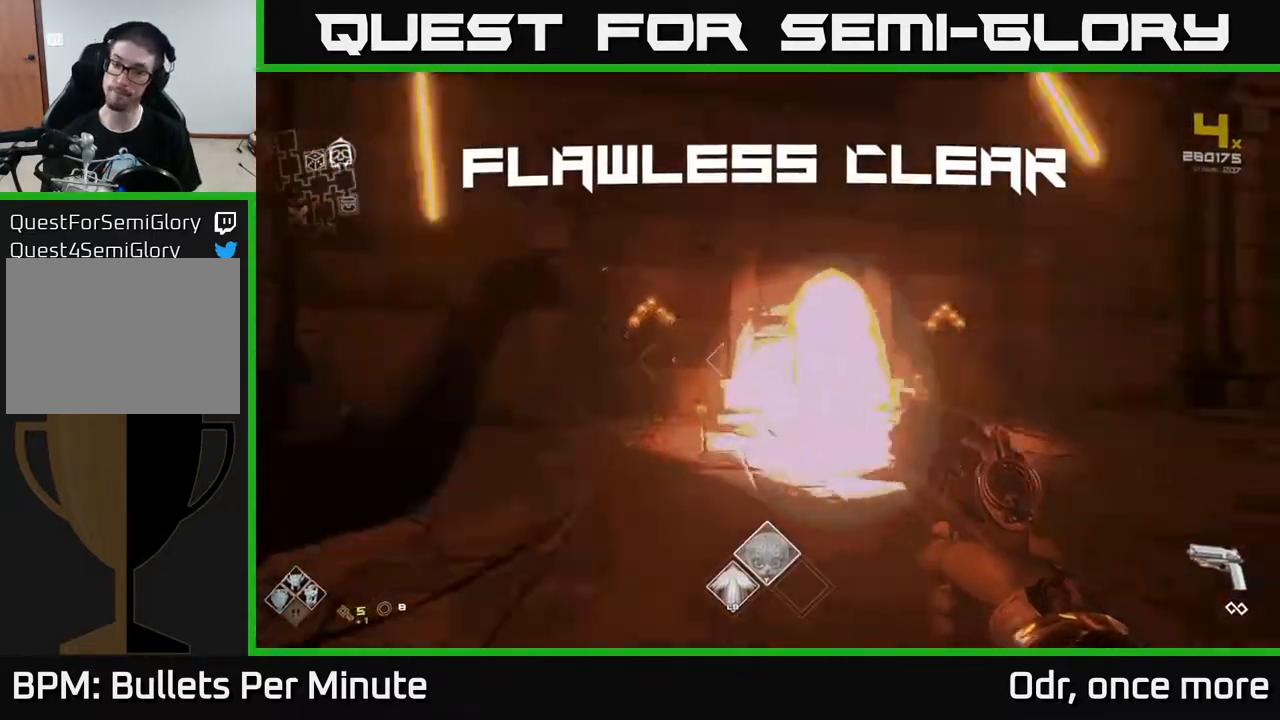
{"buttons": [], "left_stick": "right", "right_stick": "right", "events": [[17, "left_stick", "left"], [67, "left_stick", "down"], [83, "right_stick", "right"], [233, "left_stick", "right"]]}
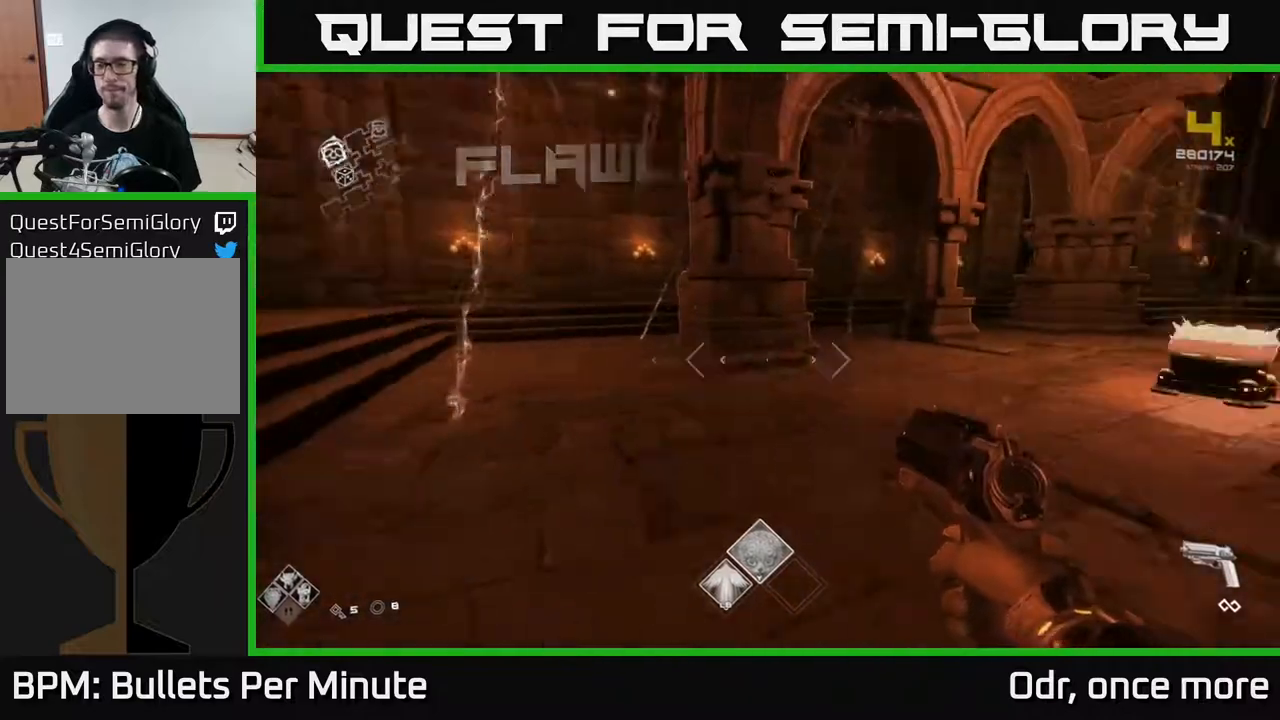
{"buttons": [], "left_stick": "up", "right_stick": "center", "events": [[100, "right_stick", "center"], [167, "left_stick", "up-right"], [383, "right_stick", "down"], [450, "left_stick", "up"], [483, "right_stick", "center"]]}
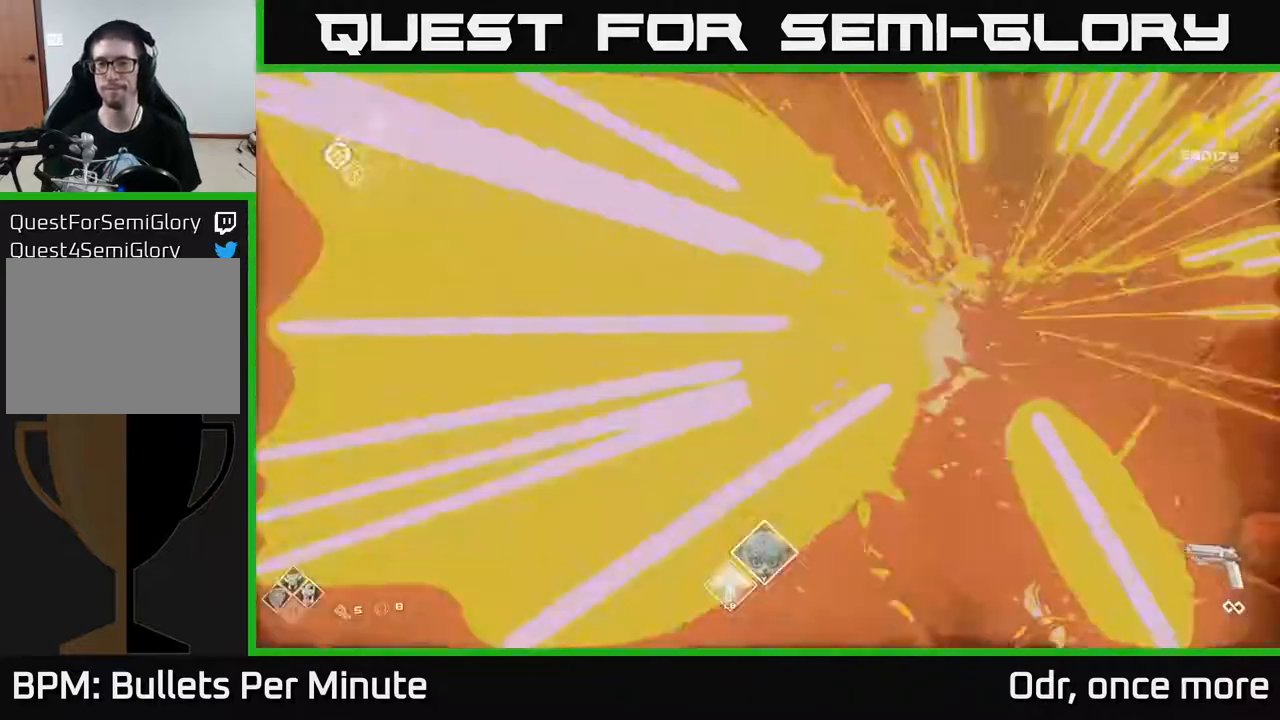
{"buttons": [], "left_stick": "center", "right_stick": "center", "events": [[267, "X", "down"], [283, "left_stick", "center"], [400, "X", "up"]]}
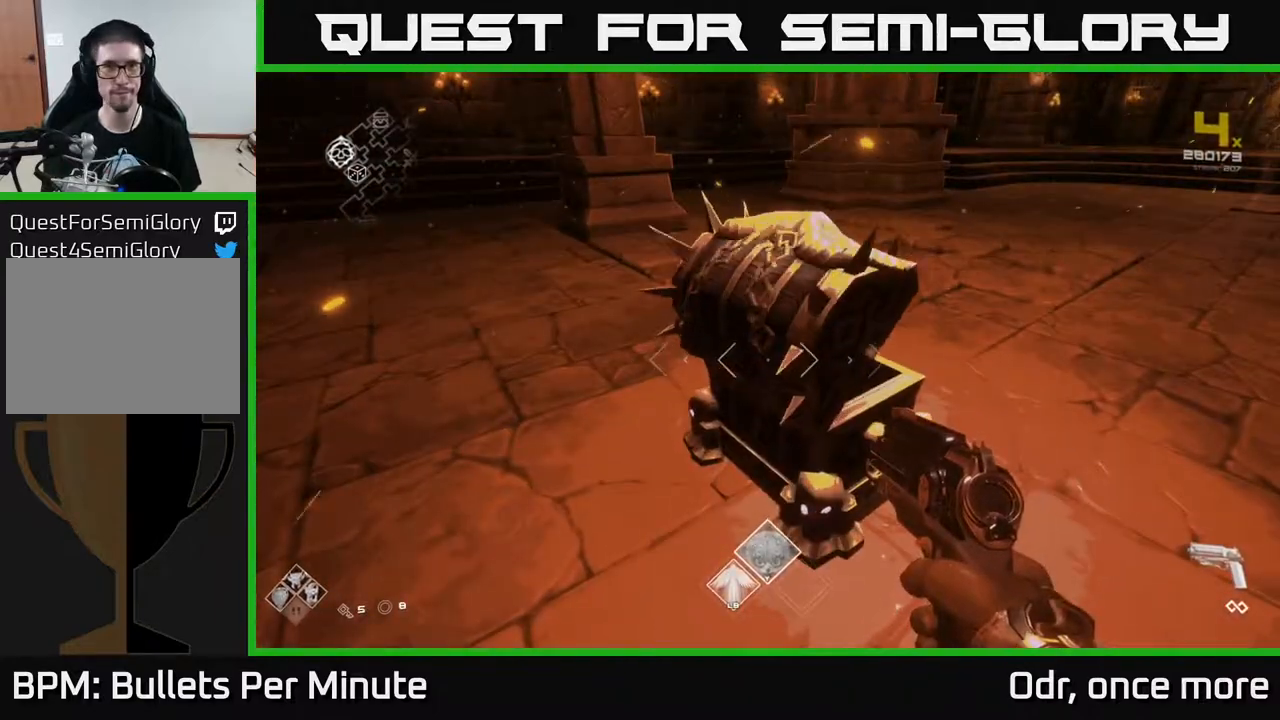
{"buttons": [], "left_stick": "center", "right_stick": "center", "events": [[250, "left_stick", "up-right"], [400, "left_stick", "center"]]}
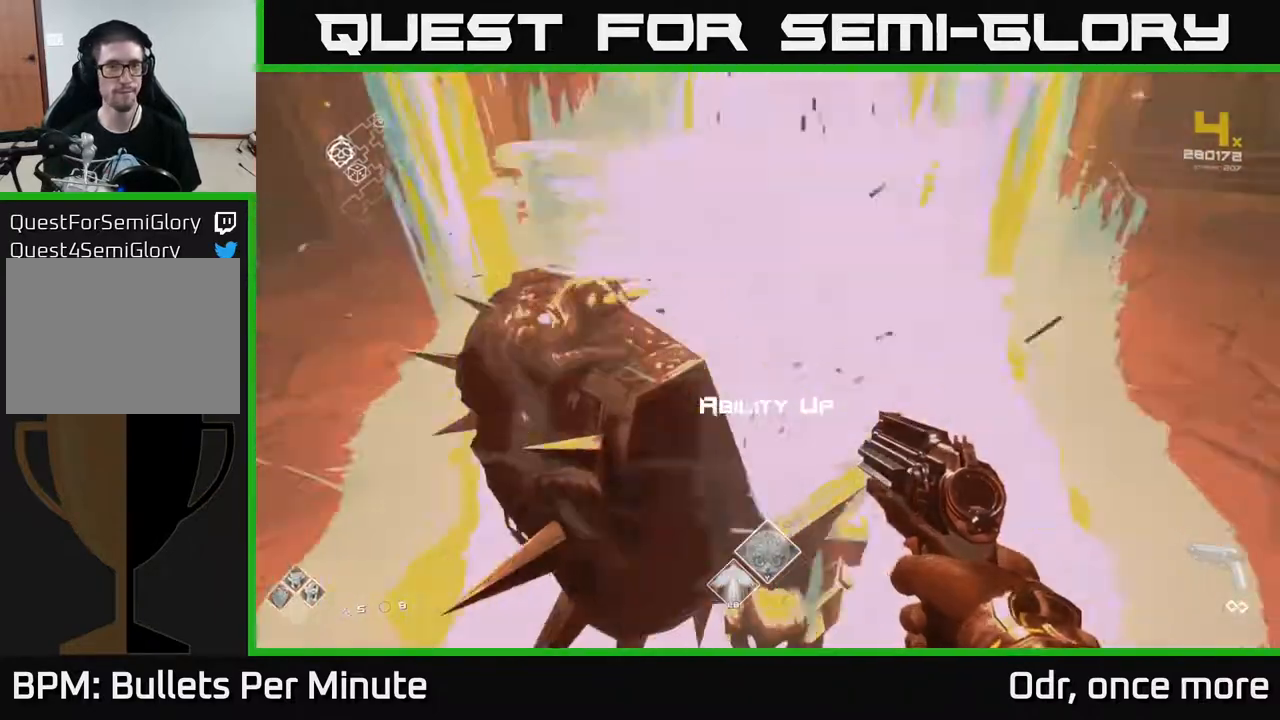
{"buttons": [], "left_stick": "right", "right_stick": "left", "events": [[33, "X", "down"], [100, "X", "up"], [283, "right_stick", "left"], [317, "left_stick", "right"]]}
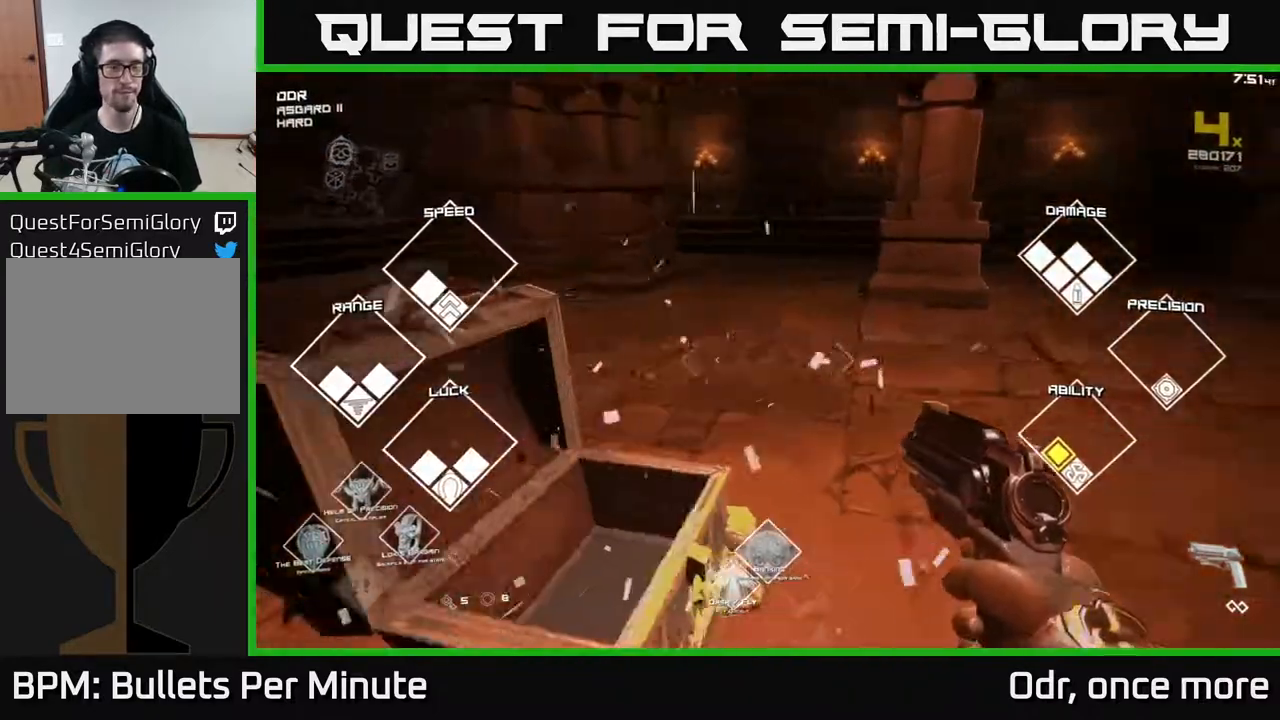
{"buttons": [], "left_stick": "center", "right_stick": "center", "events": [[83, "left_stick", "down-right"], [300, "left_stick", "center"], [300, "right_stick", "center"]]}
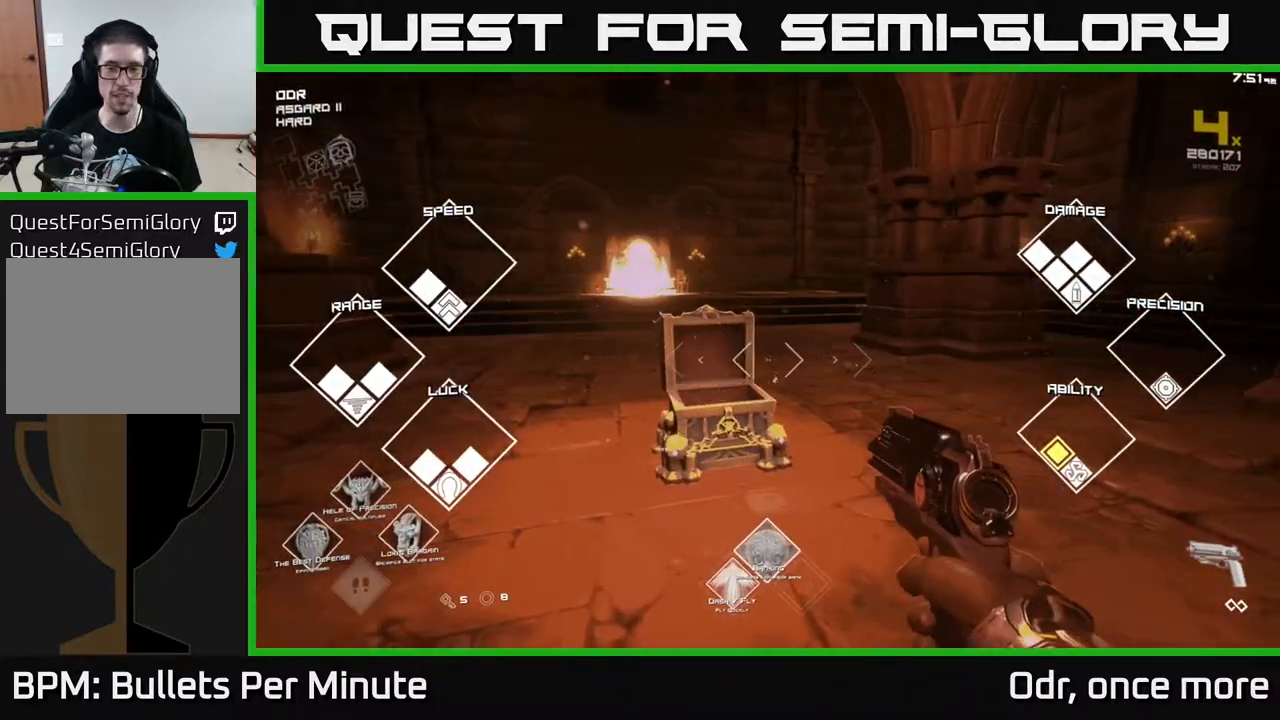
{"buttons": [], "left_stick": "up", "right_stick": "center", "events": [[333, "left_stick", "up"]]}
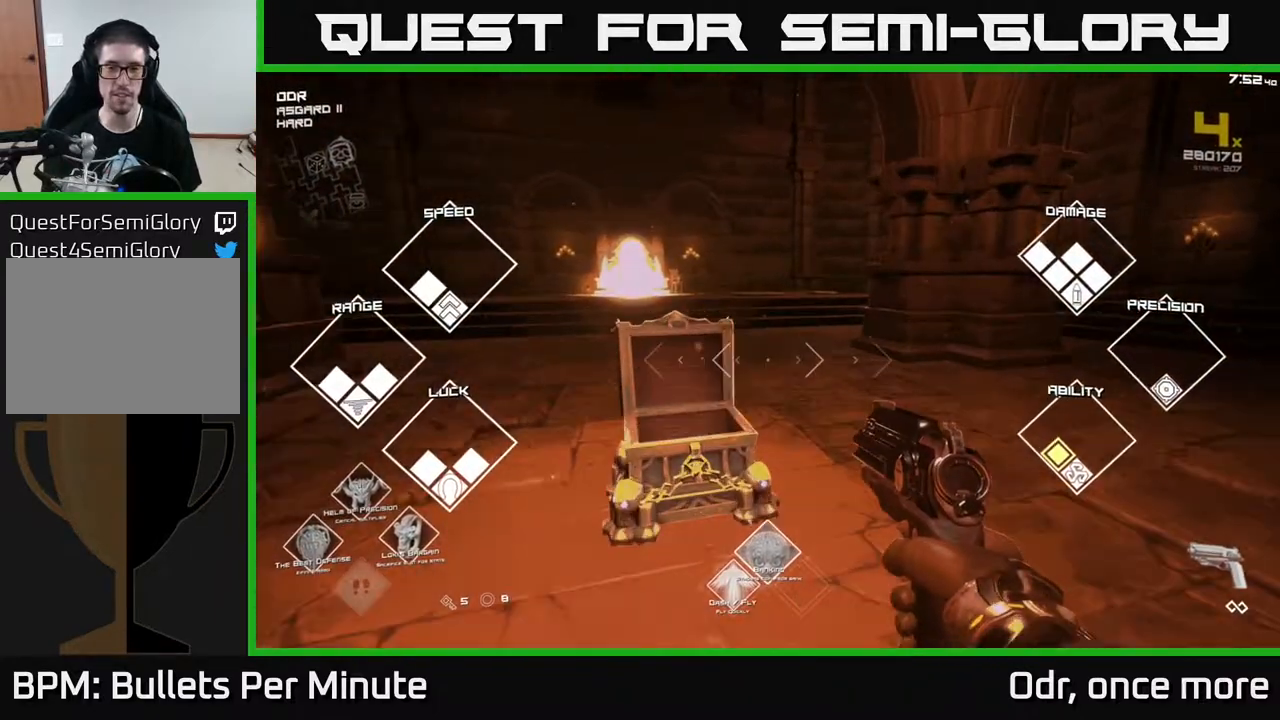
{"buttons": [], "left_stick": "up", "right_stick": "center", "events": [[117, "left_stick", "up-left"], [117, "right_stick", "left"], [217, "left_stick", "up"], [267, "right_stick", "center"]]}
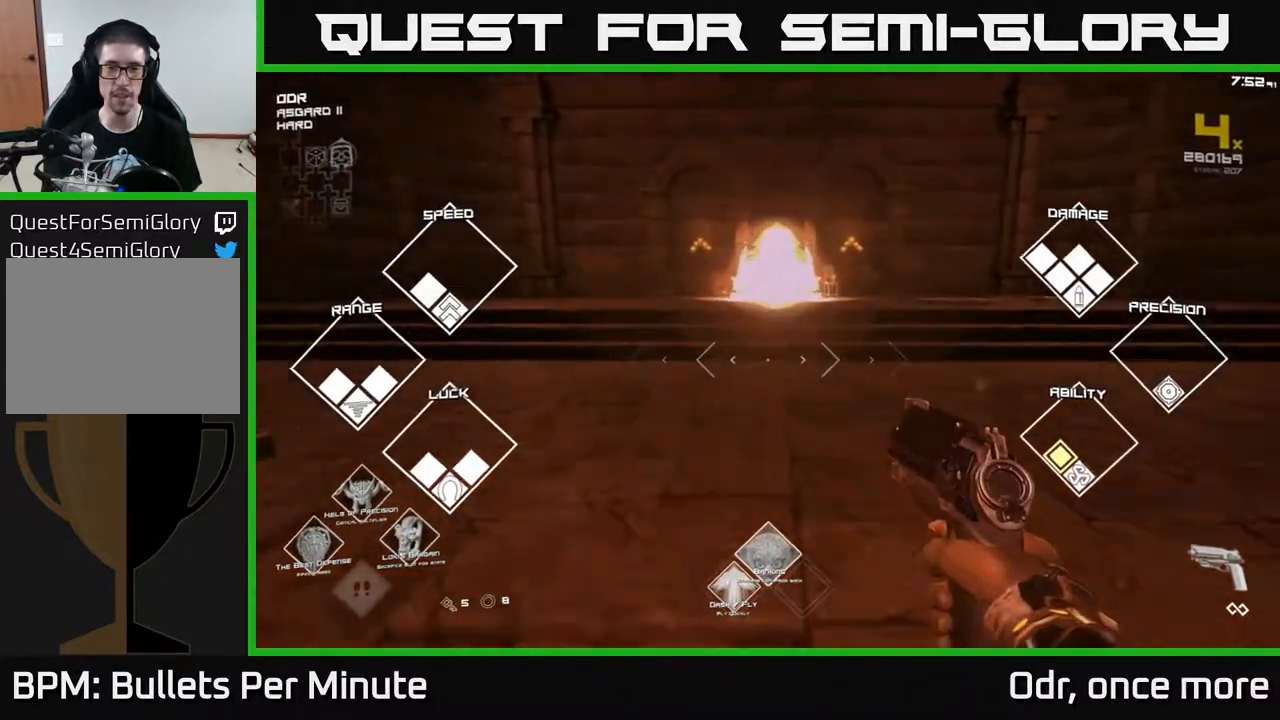
{"buttons": [], "left_stick": "up", "right_stick": "center", "events": []}
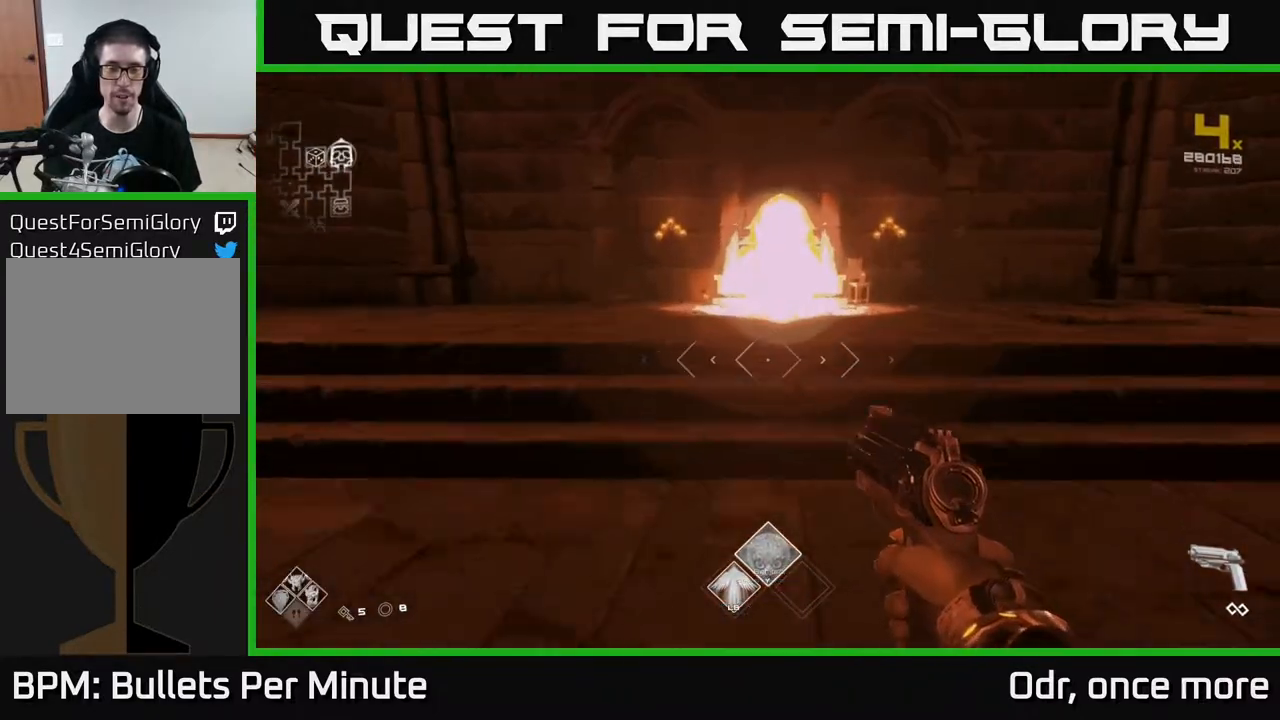
{"buttons": [], "left_stick": "up-right", "right_stick": "center", "events": [[267, "left_stick", "up-left"], [433, "left_stick", "up-right"]]}
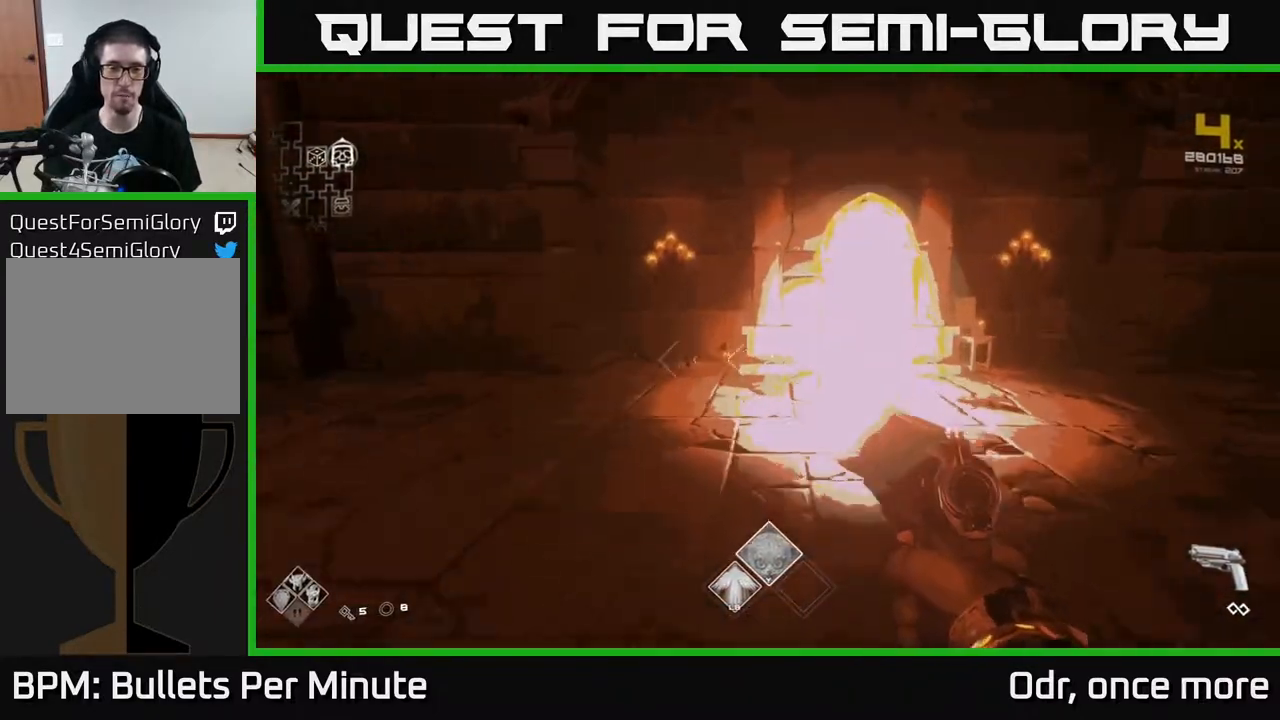
{"buttons": [], "left_stick": "center", "right_stick": "center", "events": [[117, "left_stick", "center"]]}
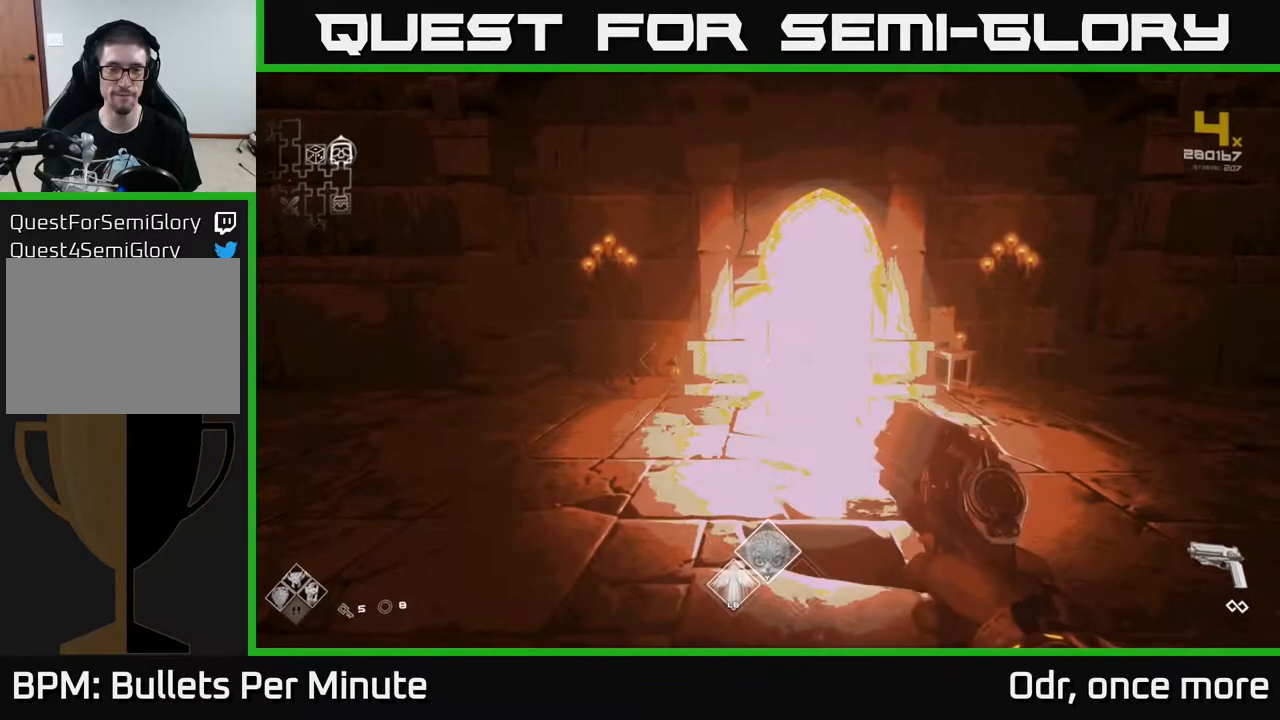
{"buttons": [], "left_stick": "center", "right_stick": "center", "events": []}
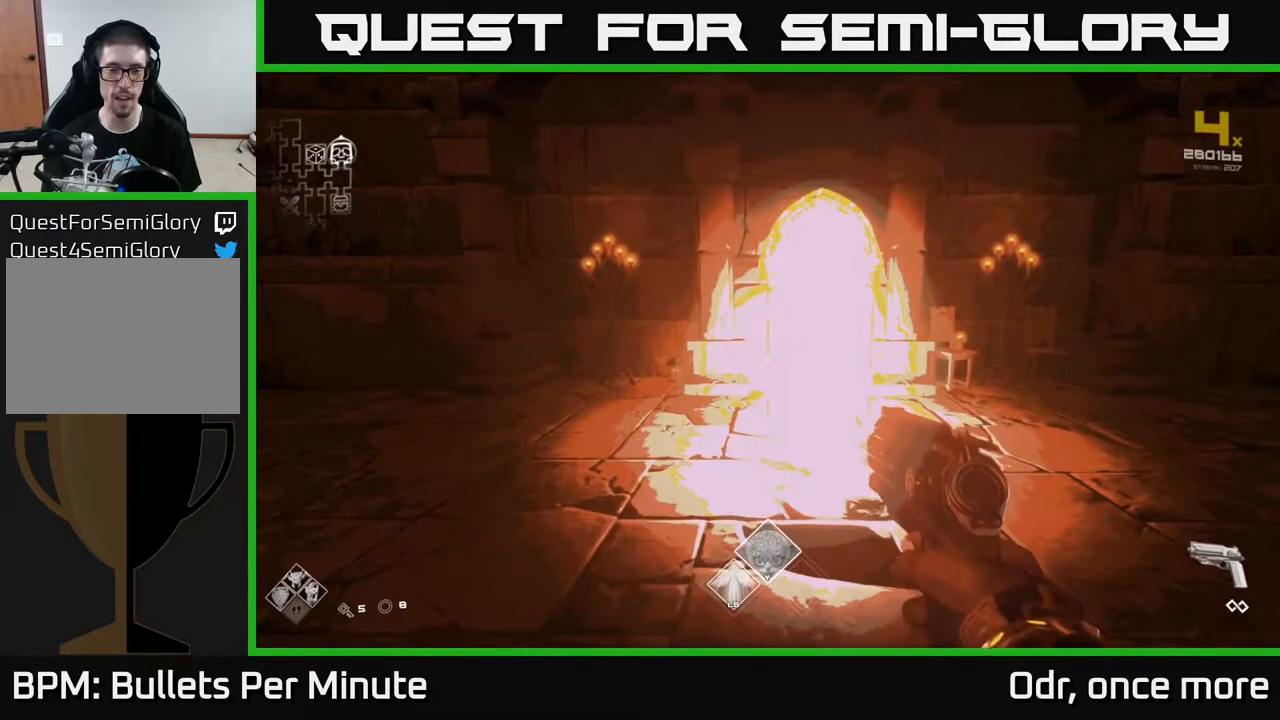
{"buttons": [], "left_stick": "center", "right_stick": "center", "events": []}
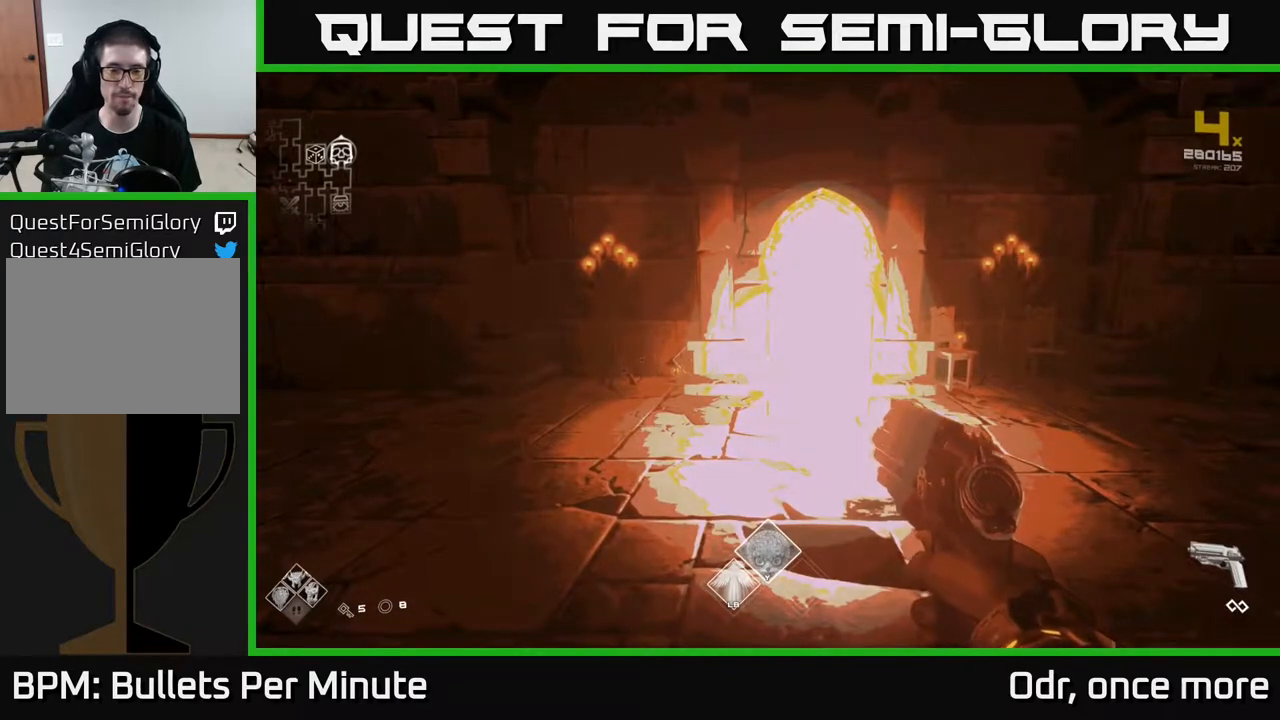
{"buttons": [], "left_stick": "center", "right_stick": "center", "events": []}
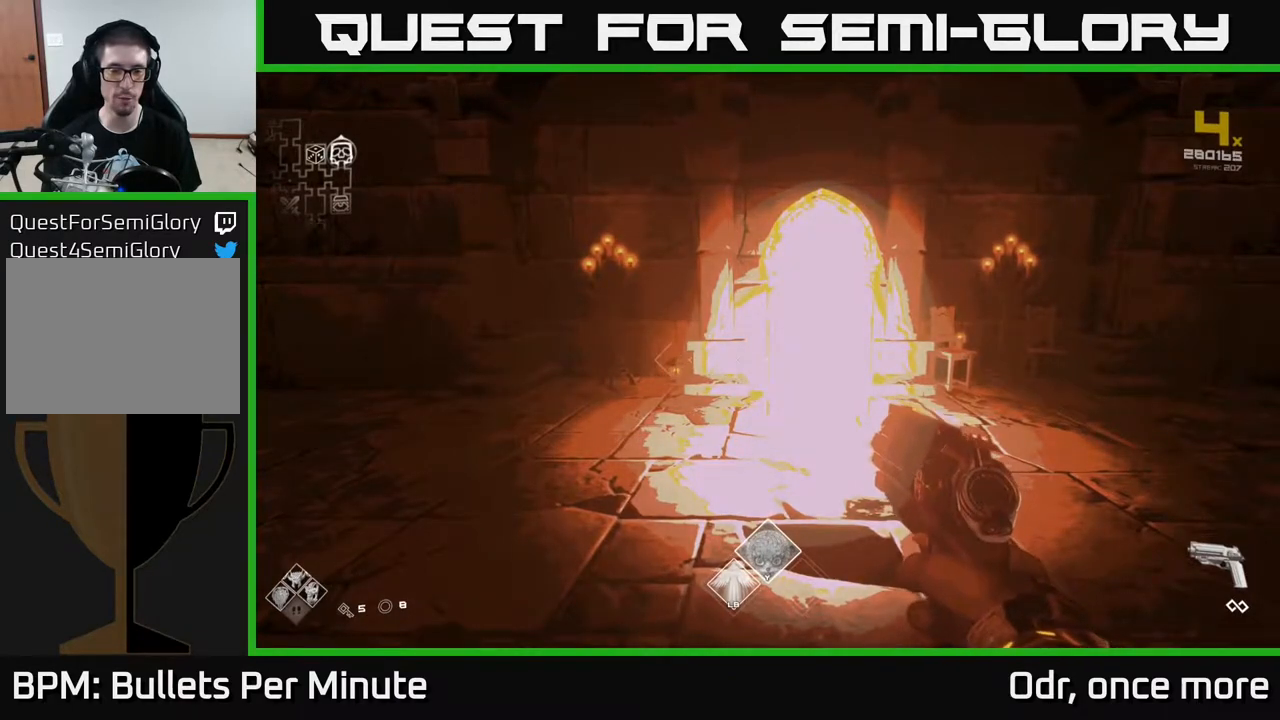
{"buttons": [], "left_stick": "center", "right_stick": "center", "events": []}
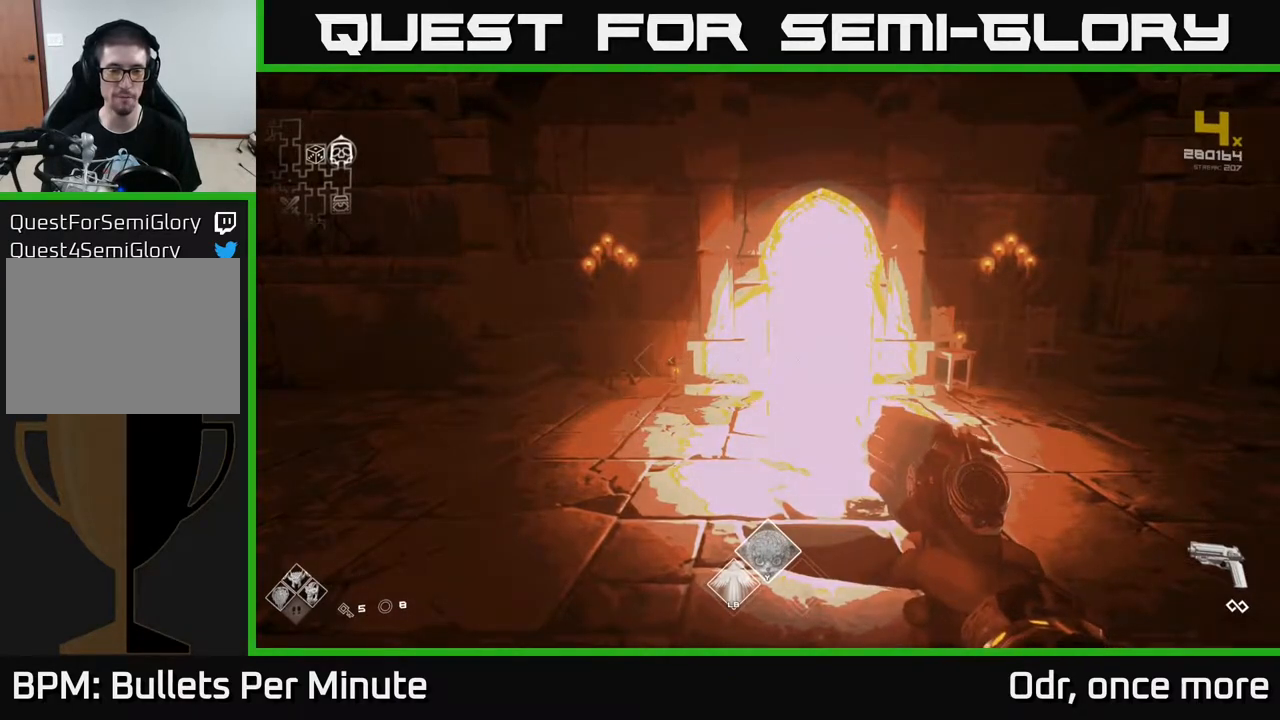
{"buttons": [], "left_stick": "center", "right_stick": "center", "events": []}
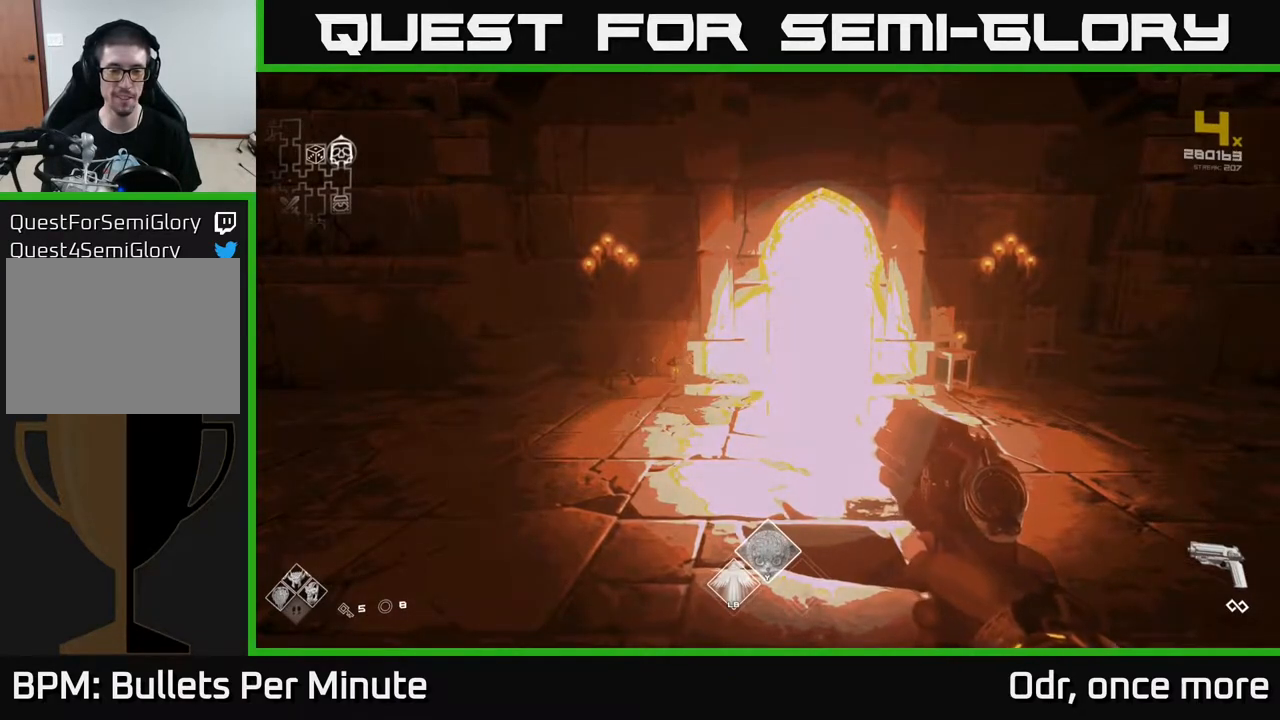
{"buttons": [], "left_stick": "center", "right_stick": "center", "events": []}
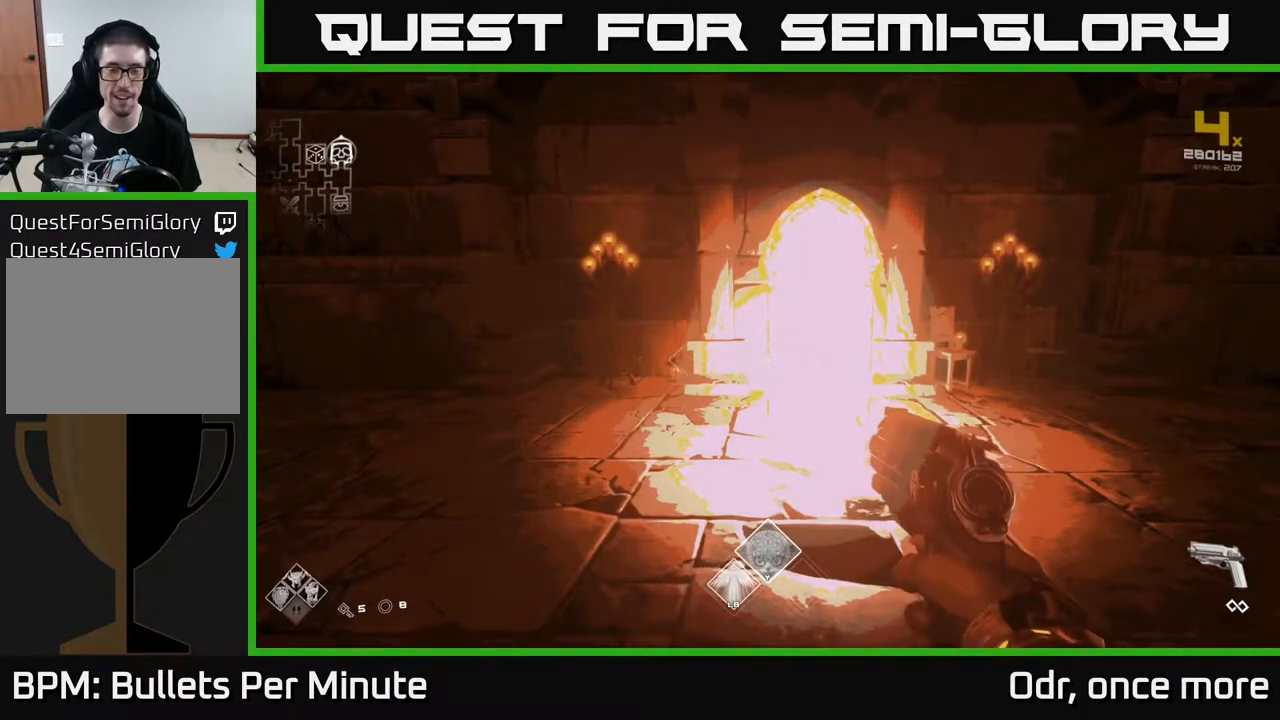
{"buttons": [], "left_stick": "up", "right_stick": "center", "events": [[83, "left_stick", "up-right"], [283, "left_stick", "up-left"], [383, "left_stick", "up"]]}
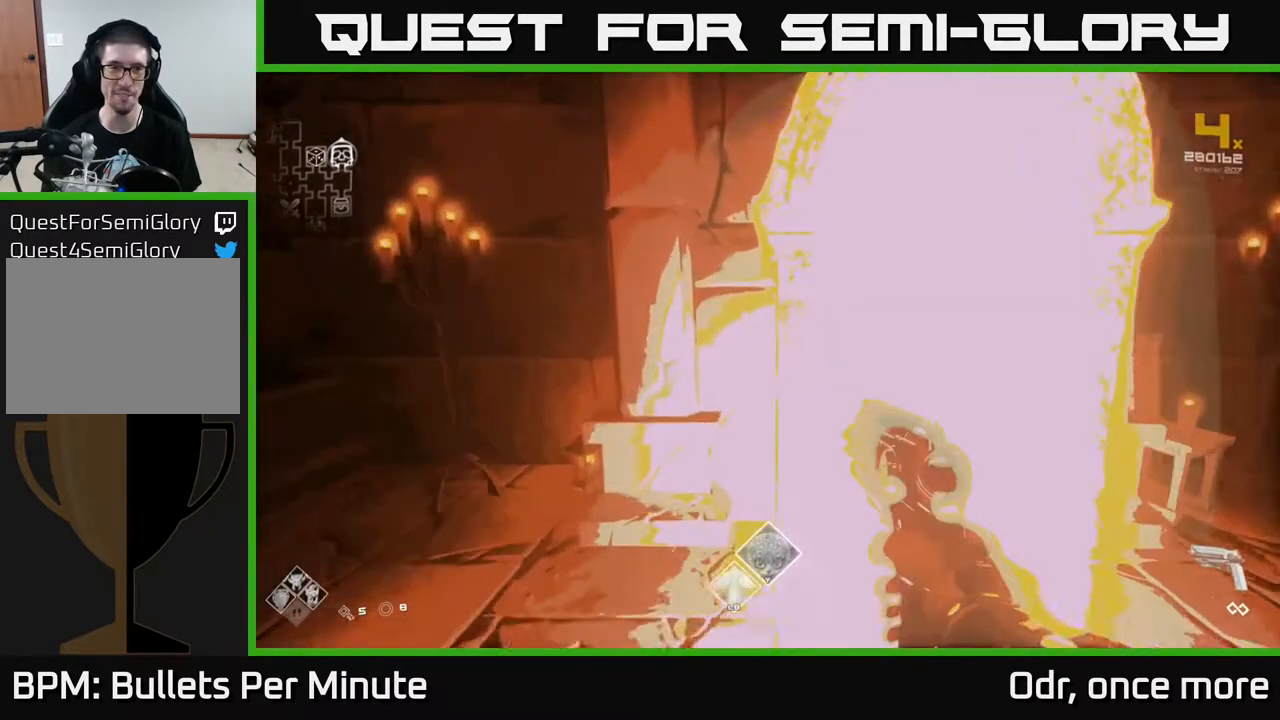
{"buttons": [], "left_stick": "center", "right_stick": "center", "events": [[67, "left_stick", "up-right"], [200, "left_stick", "up"], [367, "left_stick", "center"]]}